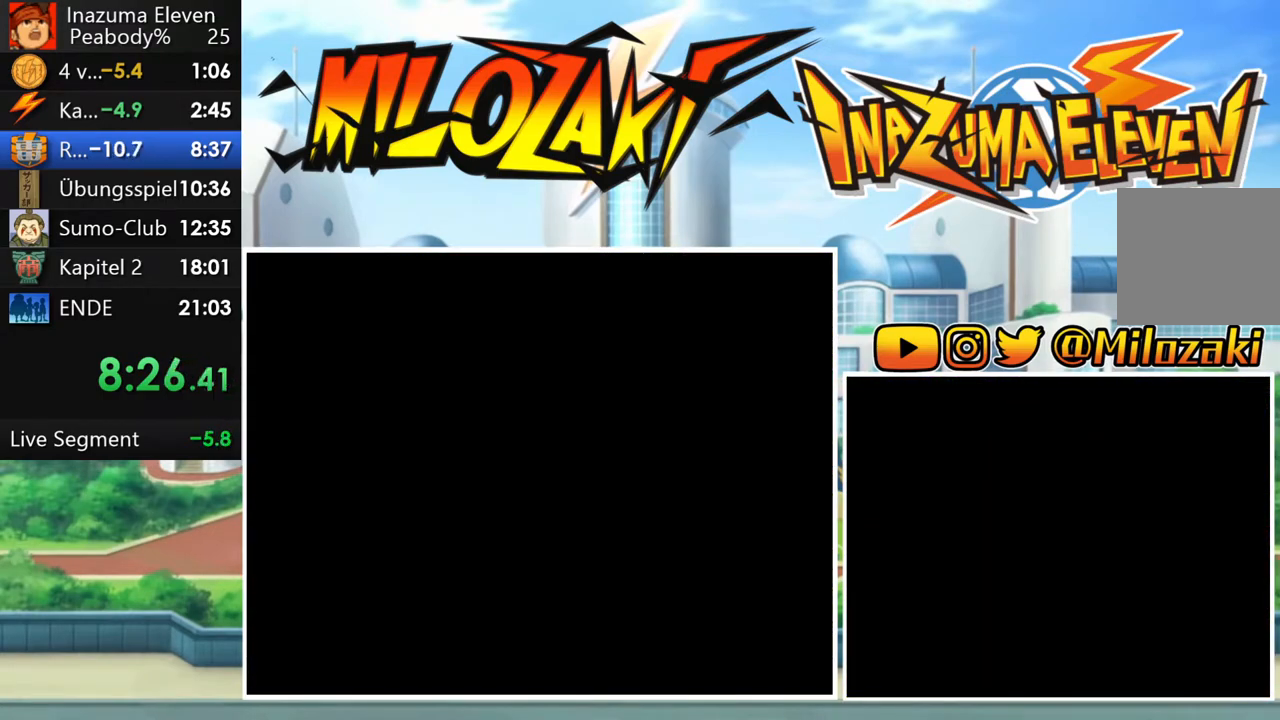
Gameplay with a controller (Nintendo layout); each line is a JSON object with the inputs held at the frame after it. "button_events" lists button changes between this image and that frame as [ms after this image, input, new state], when the widget could be followed in between (sticks are given only as held states). Not read: L1 L3 R1 R3 right_stick.
{"buttons": ["B"], "left_stick": "up-right", "button_events": []}
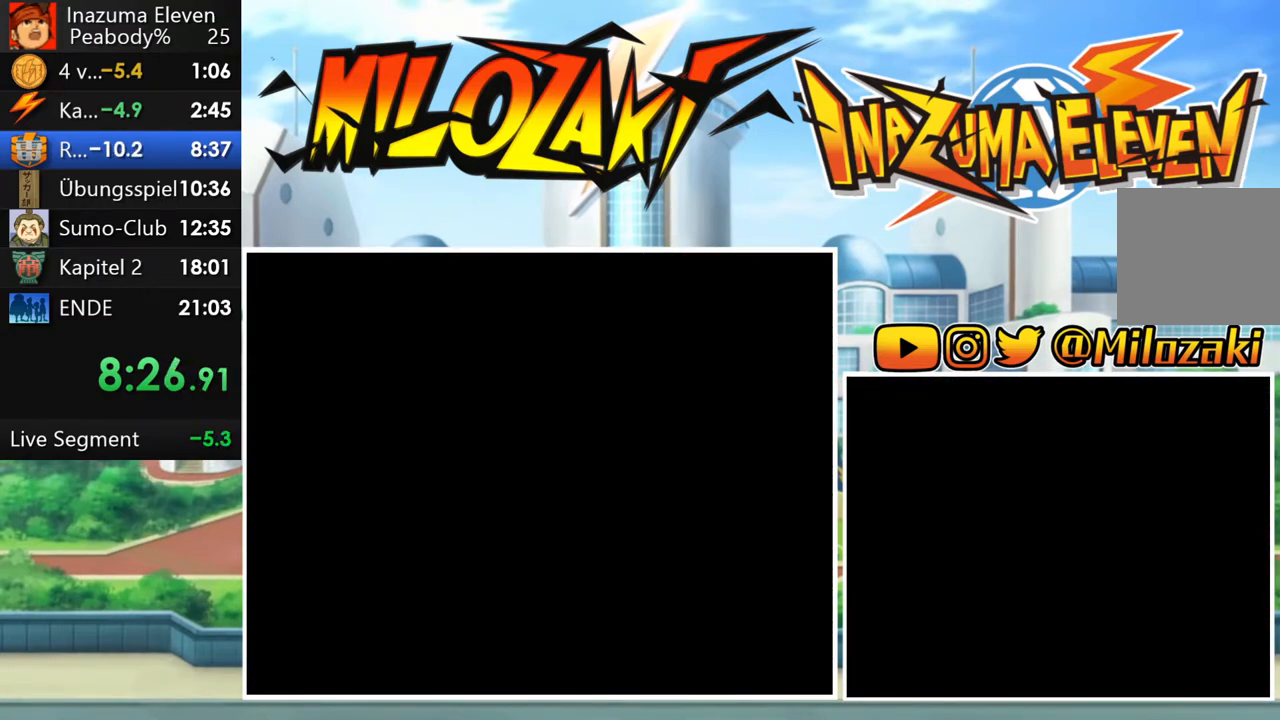
{"buttons": ["B"], "left_stick": "up-right", "button_events": []}
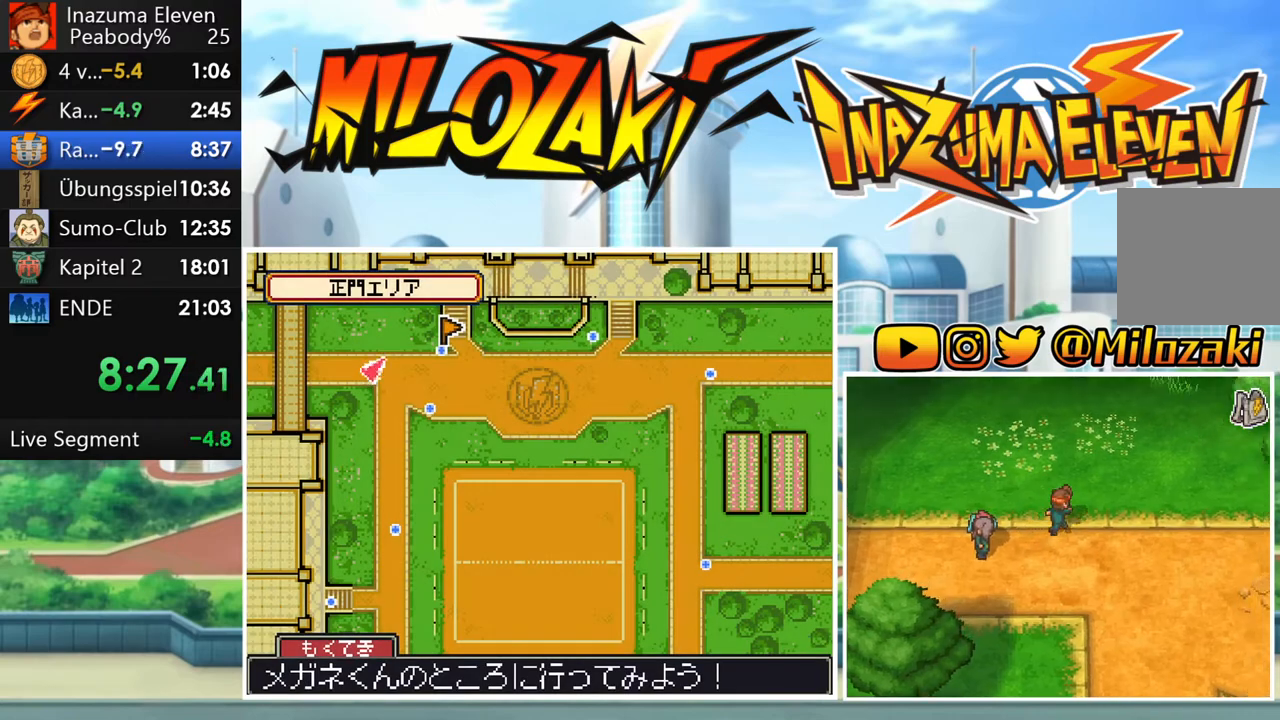
{"buttons": ["B"], "left_stick": "right", "button_events": []}
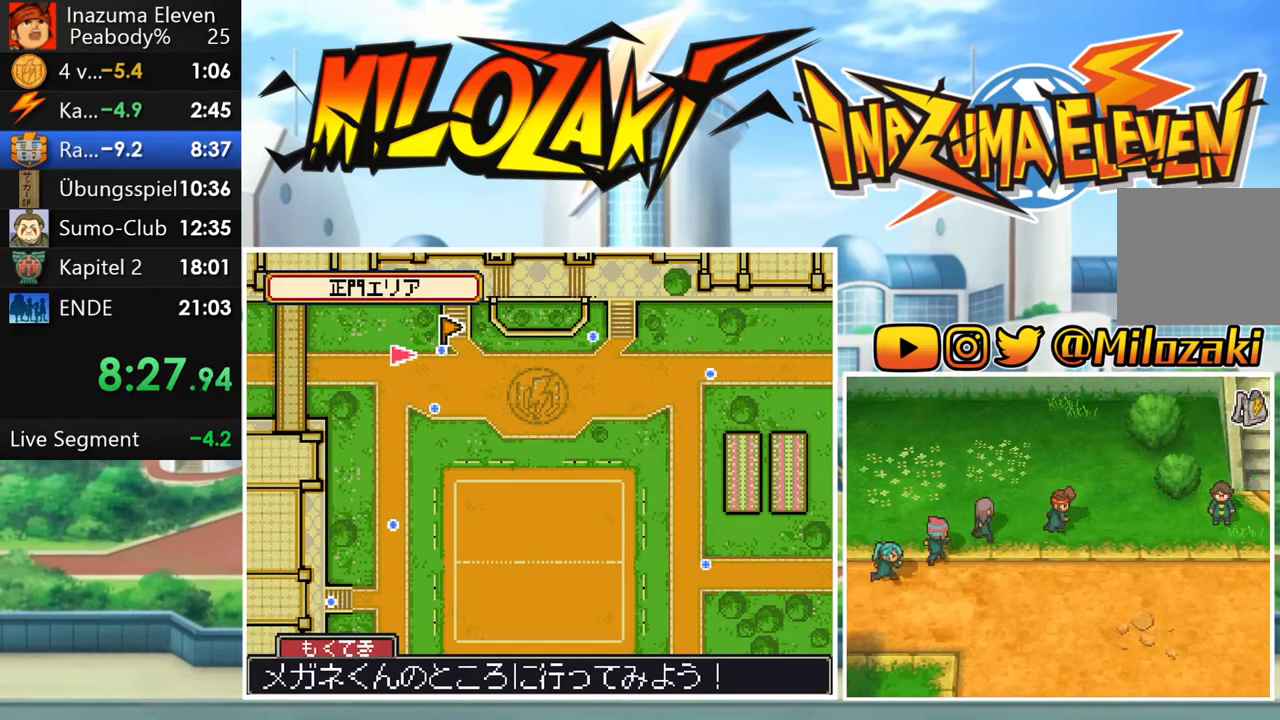
{"buttons": [], "left_stick": "right", "button_events": [[500, "B", "up"]]}
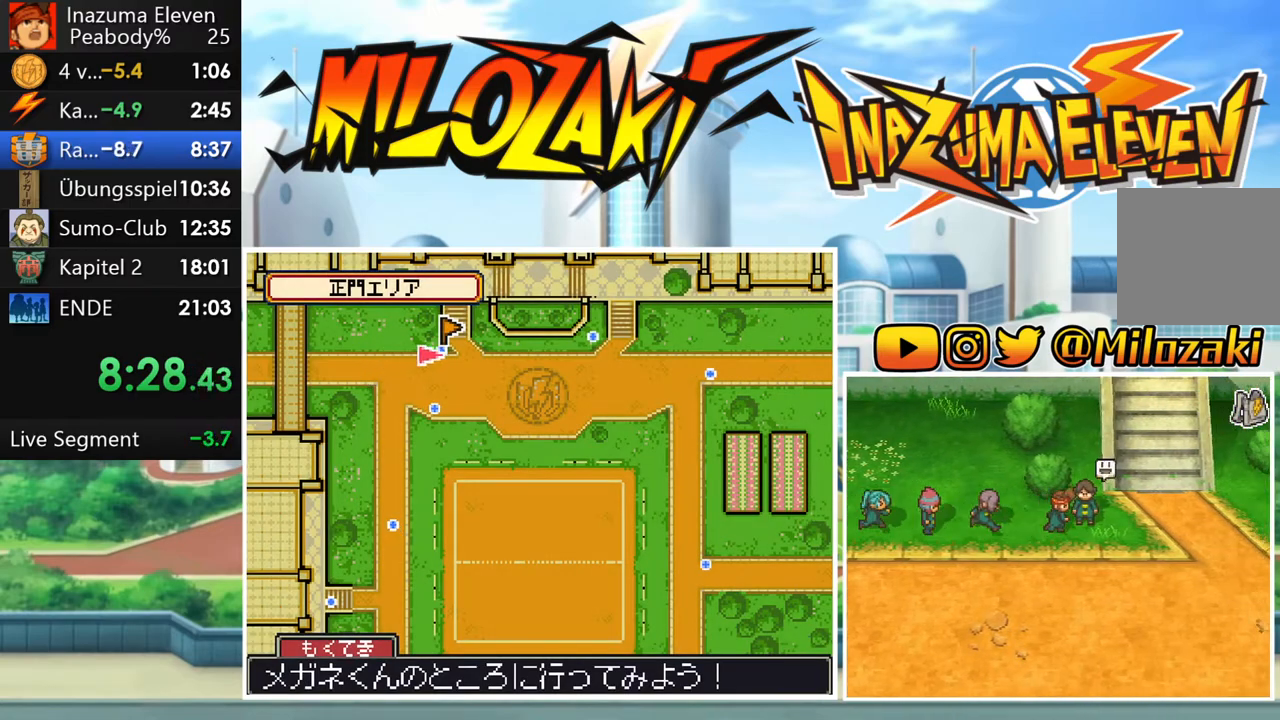
{"buttons": [], "left_stick": "center", "button_events": [[100, "A", "down"], [167, "A", "up"], [267, "A", "down"], [333, "A", "up"], [417, "A", "down"], [483, "A", "up"]]}
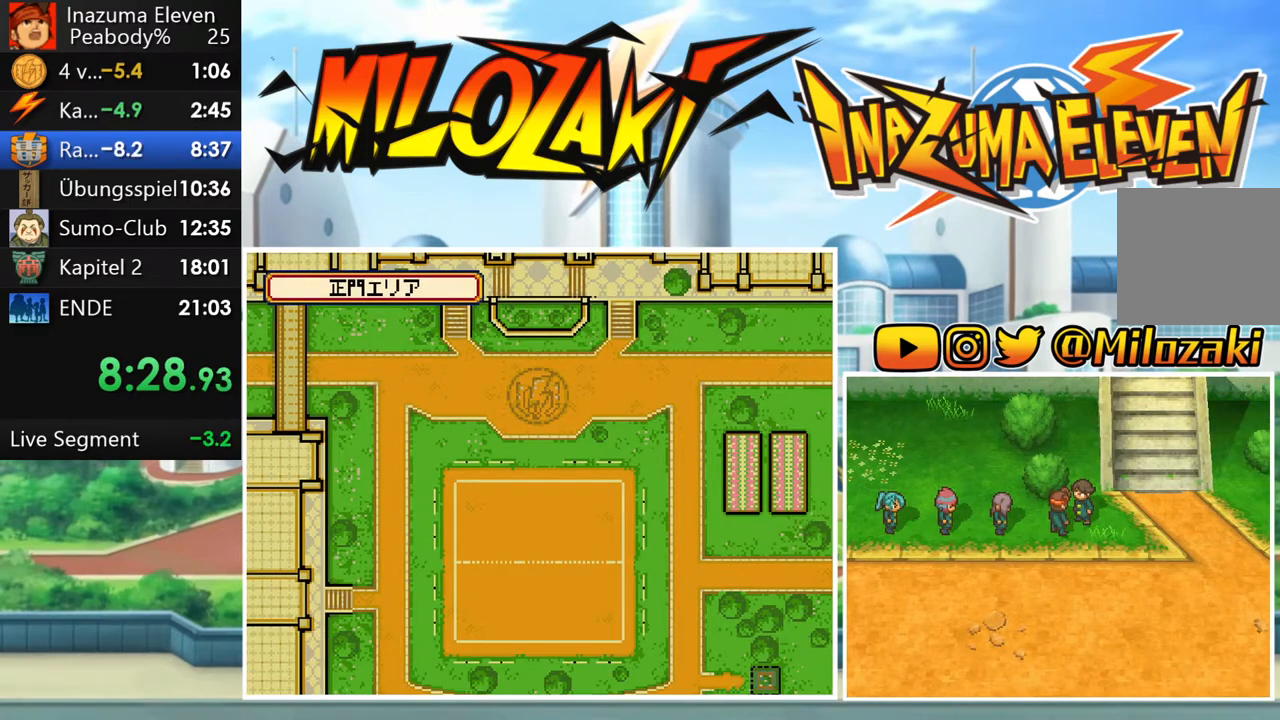
{"buttons": ["A"], "left_stick": "center", "button_events": [[67, "A", "down"], [117, "A", "up"], [200, "A", "down"], [267, "A", "up"], [350, "A", "down"], [417, "A", "up"], [500, "A", "down"]]}
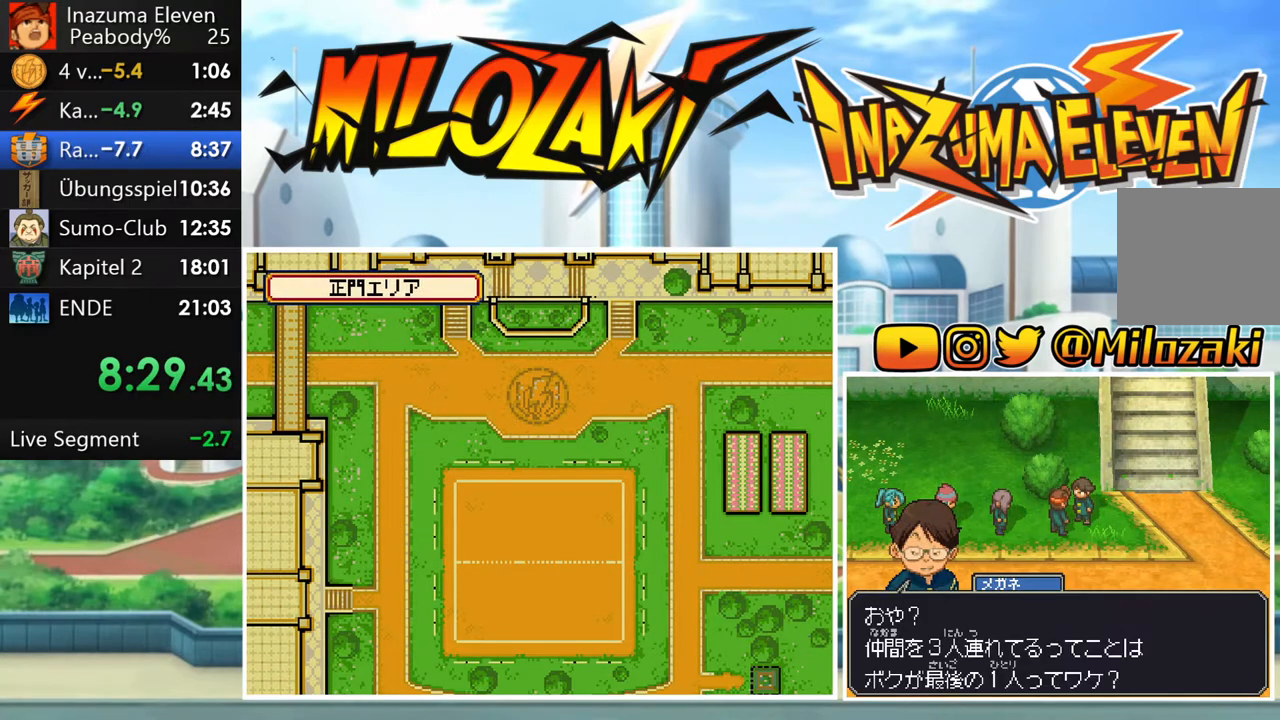
{"buttons": [], "left_stick": "center", "button_events": [[50, "A", "up"], [133, "A", "down"], [183, "A", "up"], [267, "A", "down"], [317, "A", "up"], [417, "A", "down"], [467, "A", "up"]]}
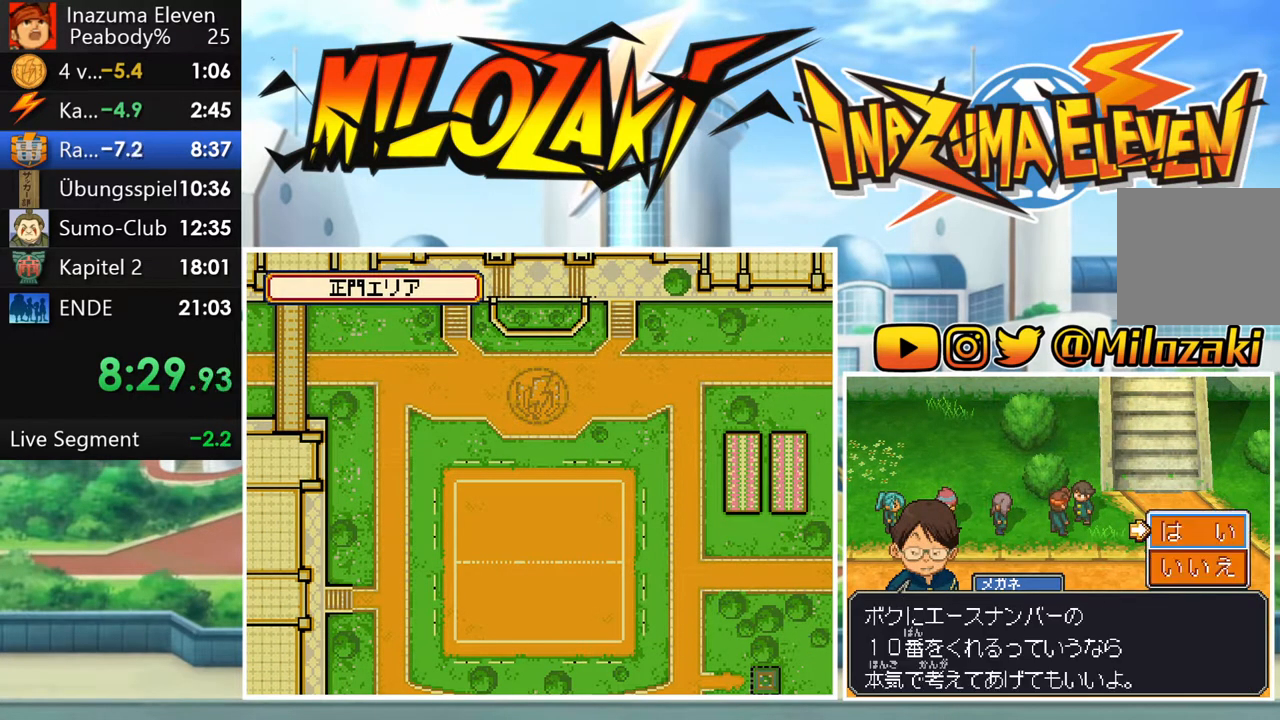
{"buttons": ["A"], "left_stick": "center", "button_events": [[50, "A", "down"], [100, "A", "up"], [200, "A", "down"], [250, "A", "up"], [333, "A", "down"], [400, "A", "up"], [483, "A", "down"]]}
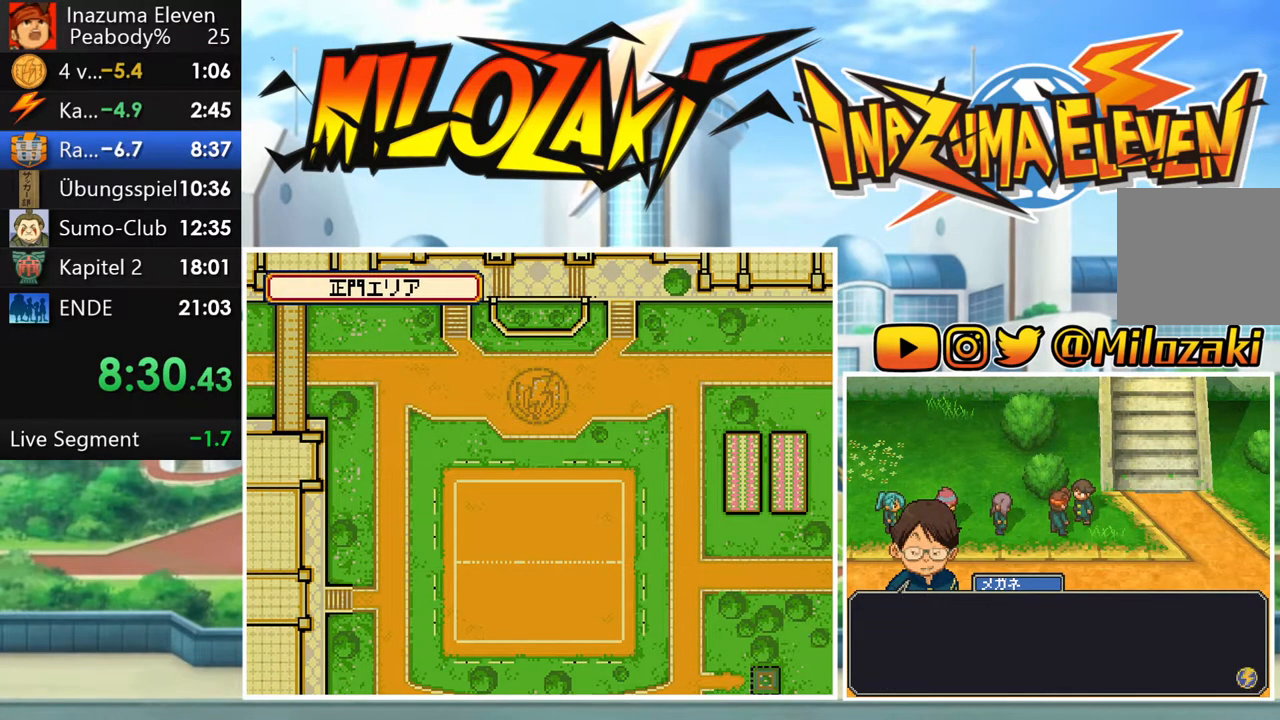
{"buttons": [], "left_stick": "center", "button_events": [[50, "A", "up"], [133, "A", "down"], [200, "A", "up"], [283, "A", "down"], [367, "A", "up"]]}
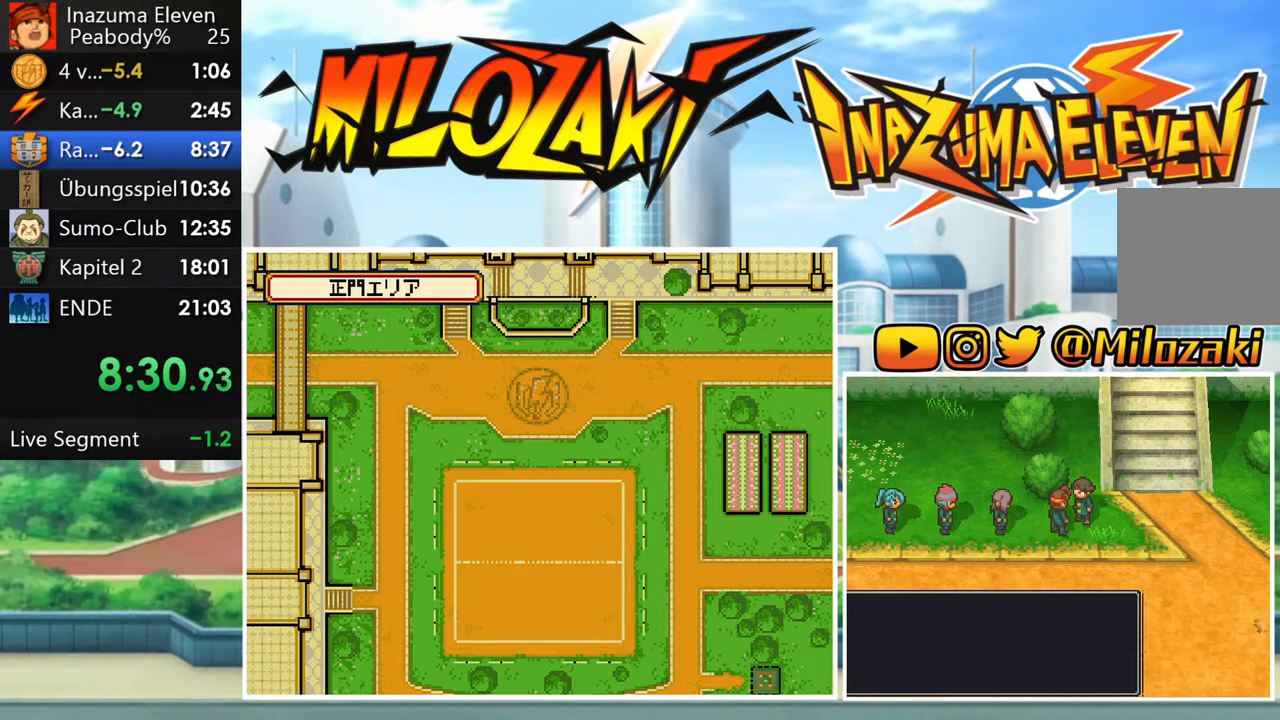
{"buttons": ["A"], "left_stick": "center", "button_events": [[250, "A", "down"], [333, "A", "up"], [450, "A", "down"]]}
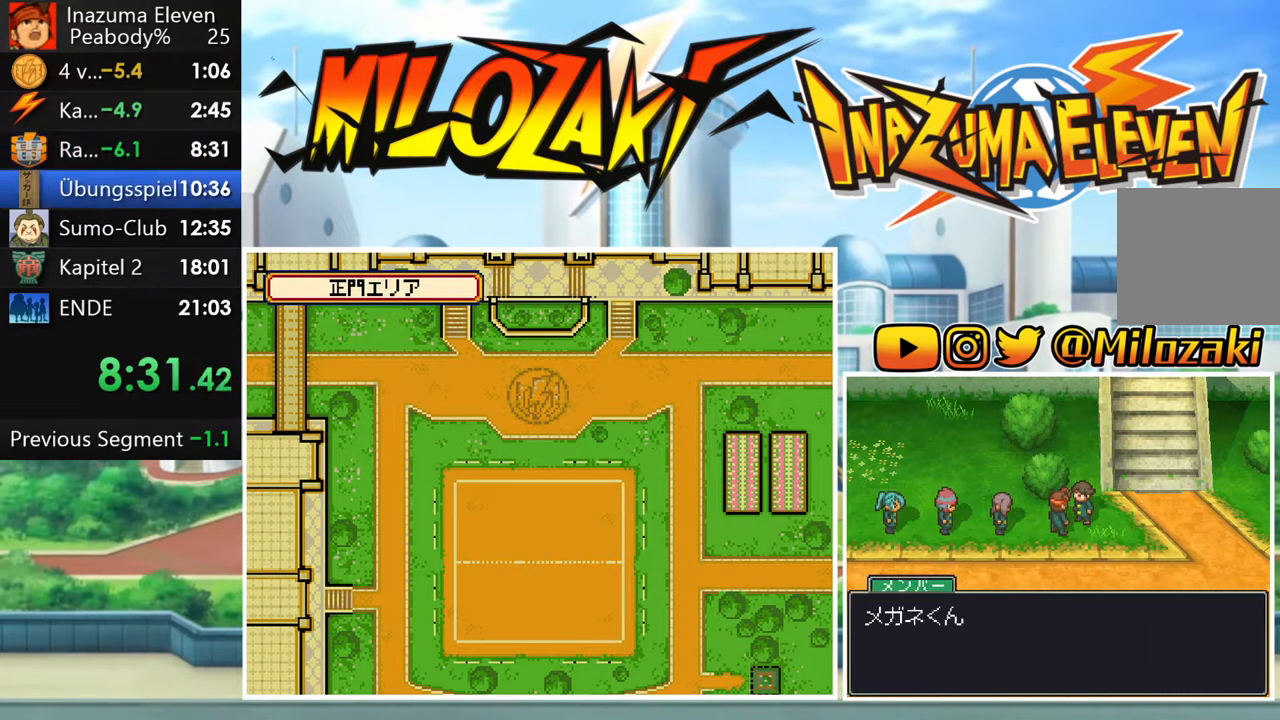
{"buttons": ["A"], "left_stick": "center", "button_events": [[33, "A", "up"], [117, "A", "down"], [217, "A", "up"], [317, "A", "down"], [400, "A", "up"], [483, "A", "down"]]}
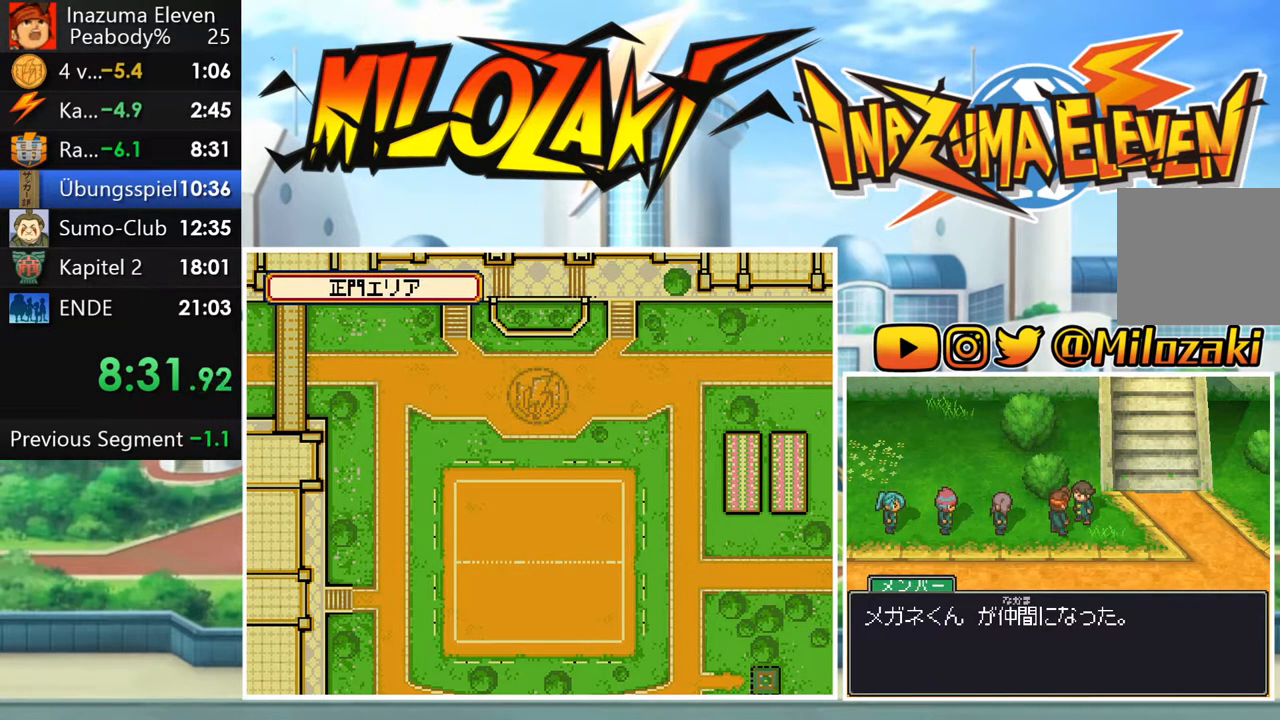
{"buttons": [], "left_stick": "center", "button_events": [[100, "A", "up"]]}
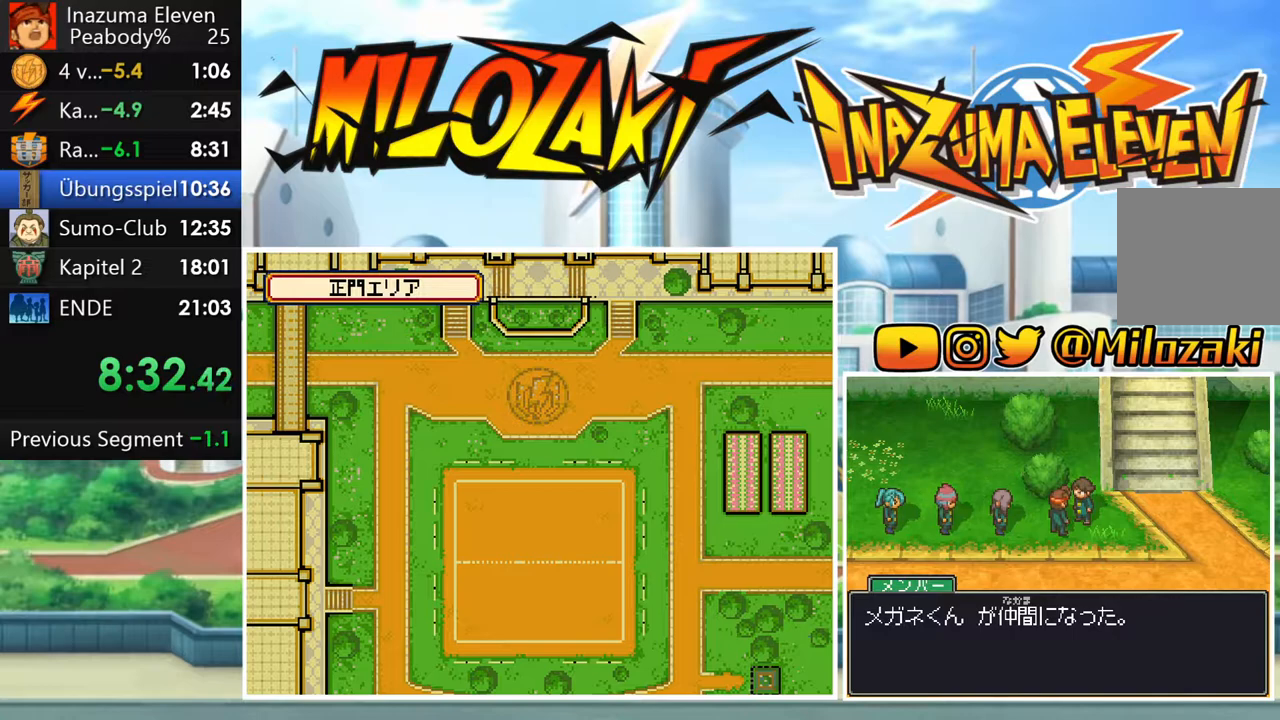
{"buttons": [], "left_stick": "center", "button_events": []}
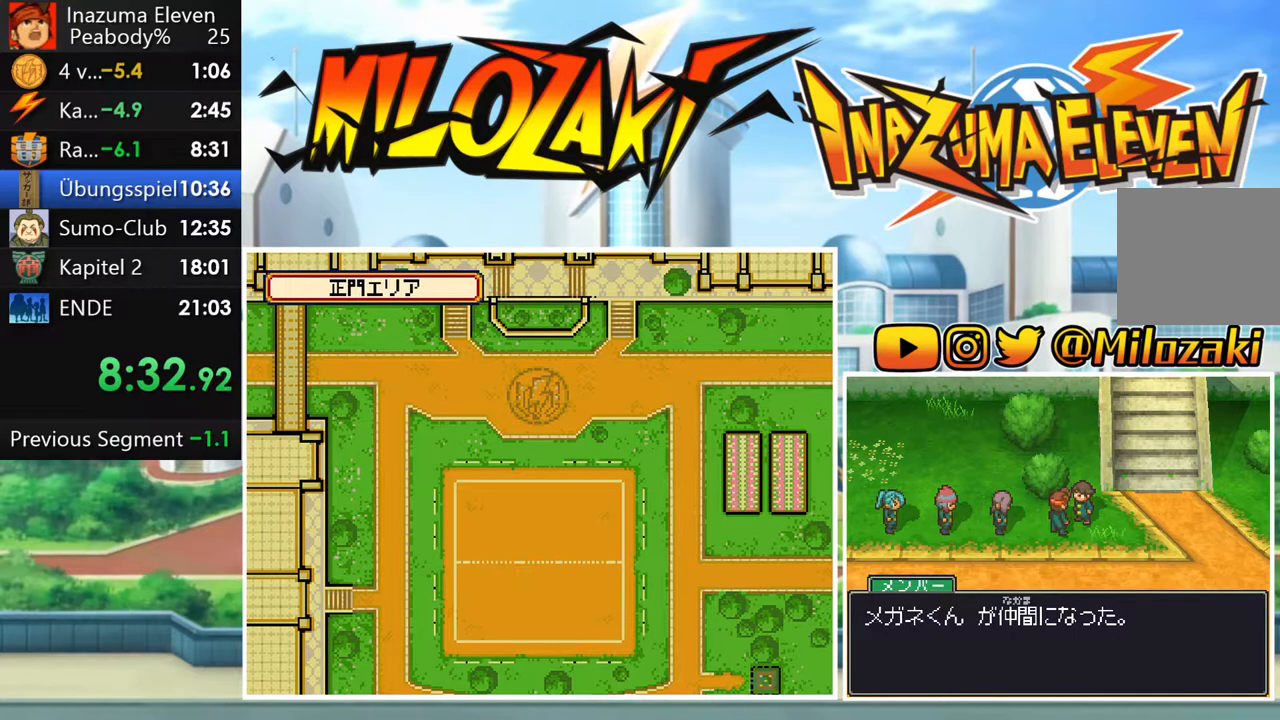
{"buttons": [], "left_stick": "center", "button_events": []}
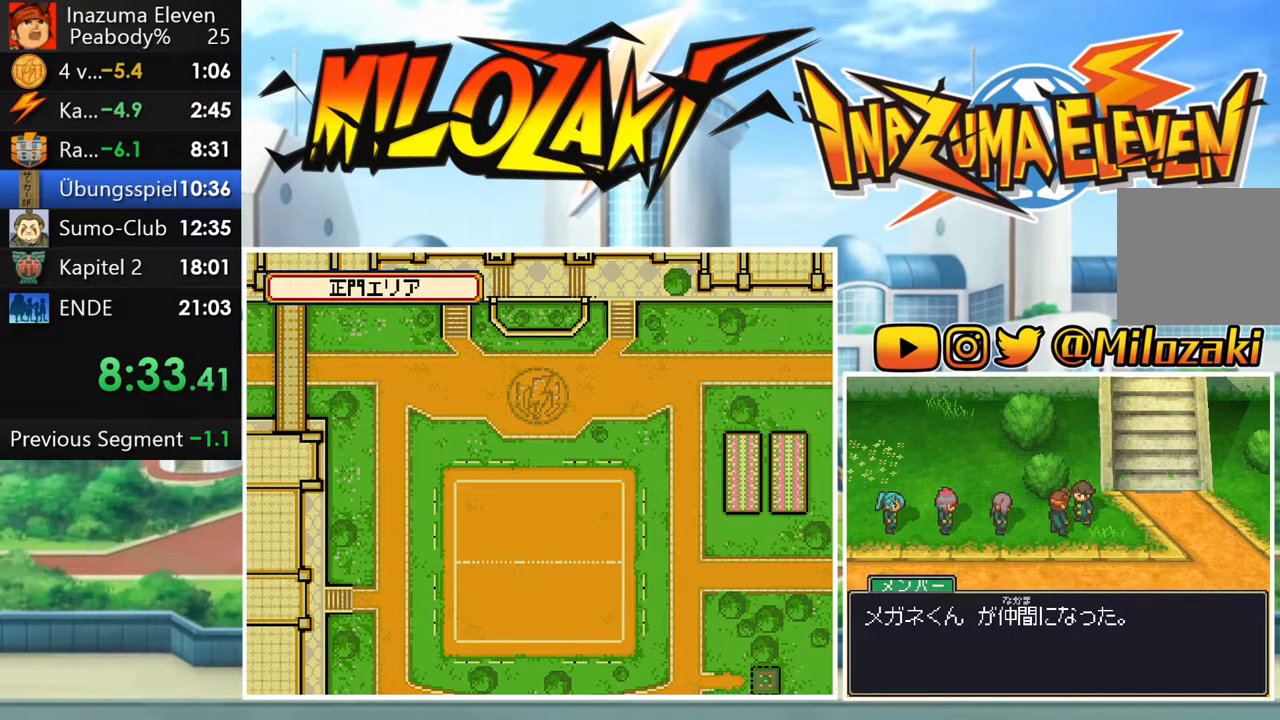
{"buttons": [], "left_stick": "center", "button_events": [[100, "A", "down"], [150, "A", "up"], [267, "A", "down"], [333, "A", "up"], [433, "A", "down"], [500, "A", "up"]]}
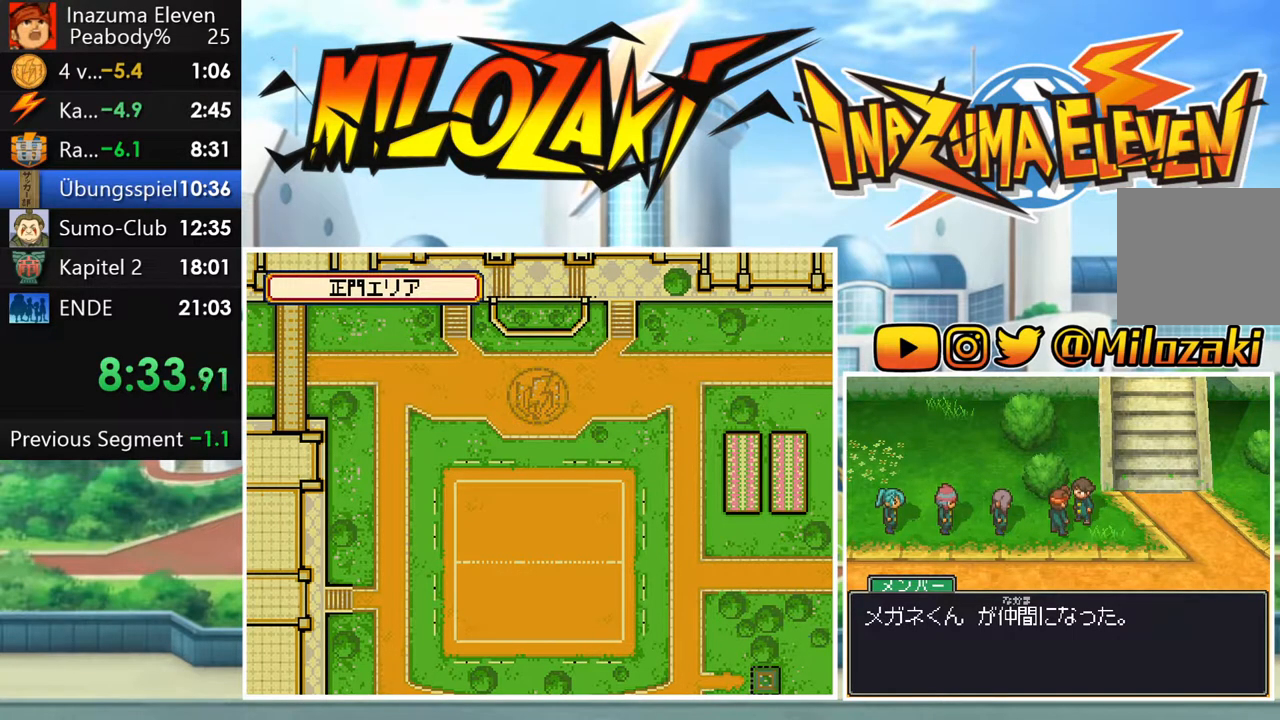
{"buttons": ["A"], "left_stick": "center", "button_events": [[117, "A", "down"], [167, "A", "up"], [283, "A", "down"], [350, "A", "up"], [467, "A", "down"]]}
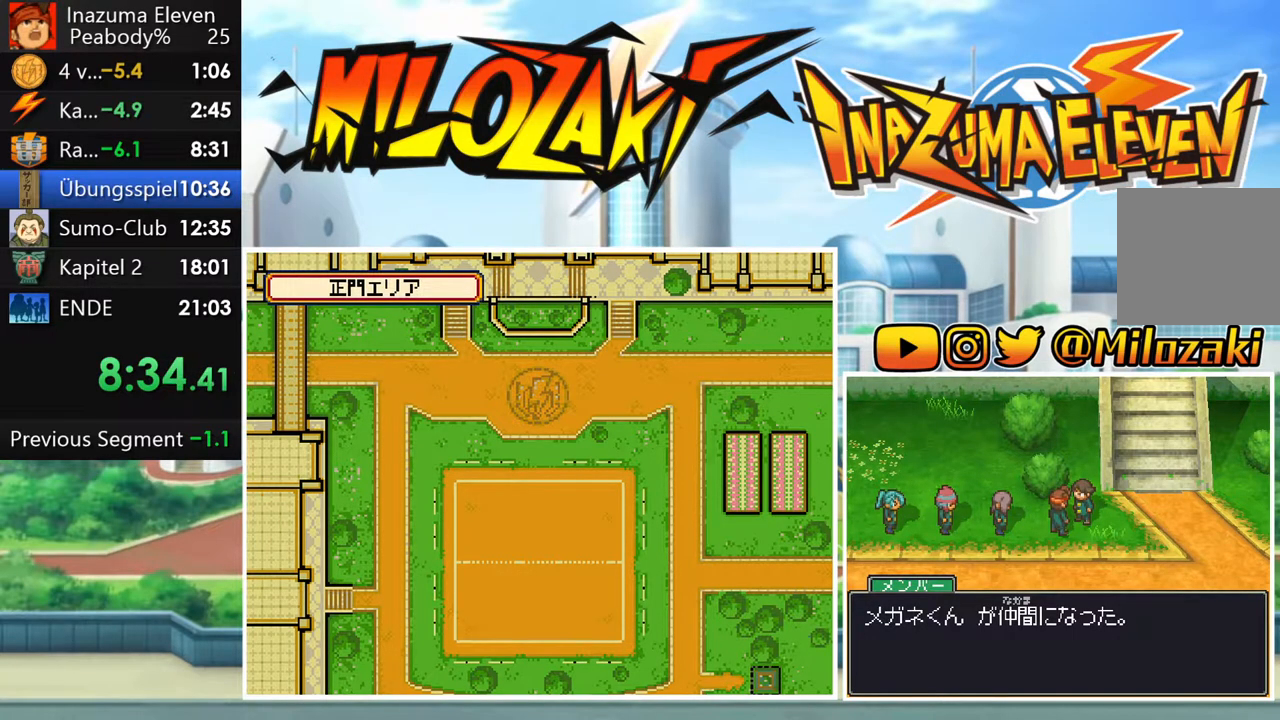
{"buttons": ["A"], "left_stick": "center", "button_events": [[33, "A", "up"], [117, "A", "down"], [200, "A", "up"], [300, "A", "down"], [367, "A", "up"], [467, "A", "down"]]}
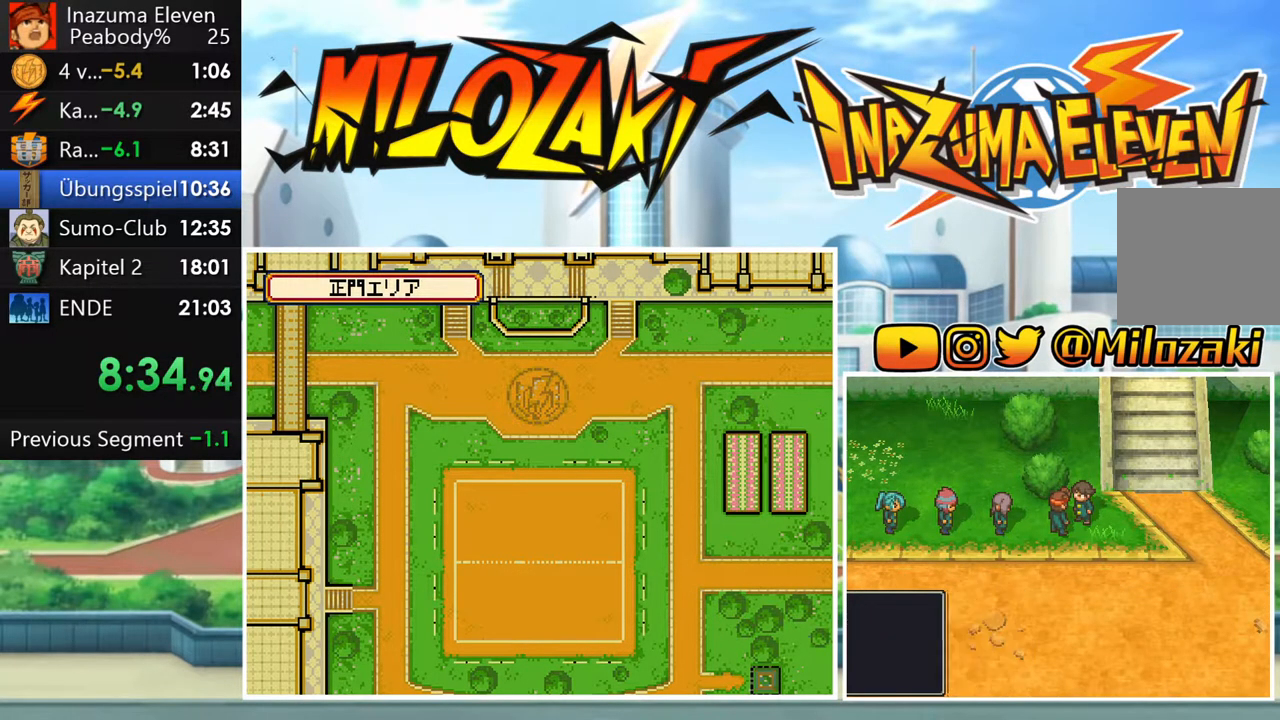
{"buttons": [], "left_stick": "center", "button_events": [[33, "A", "up"], [300, "A", "down"], [350, "A", "up"], [450, "A", "down"], [500, "A", "up"]]}
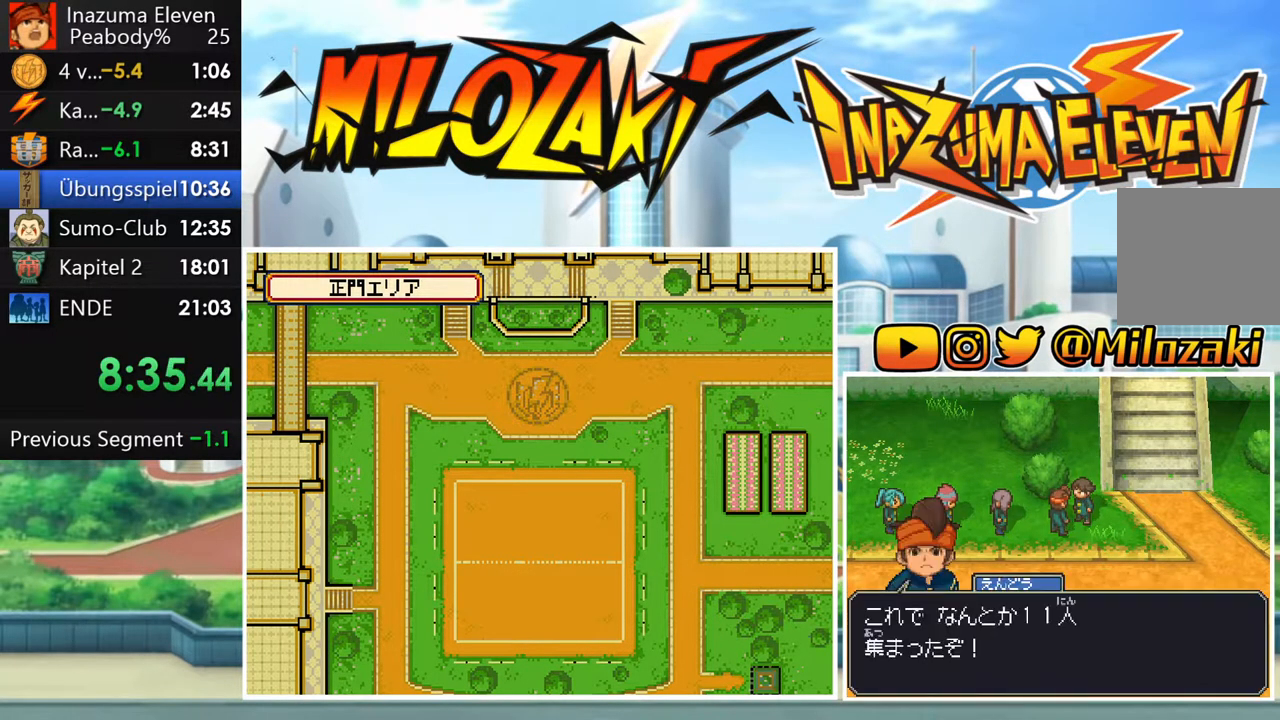
{"buttons": [], "left_stick": "center", "button_events": [[83, "A", "down"], [133, "A", "up"], [233, "A", "down"], [283, "A", "up"], [367, "A", "down"], [417, "A", "up"]]}
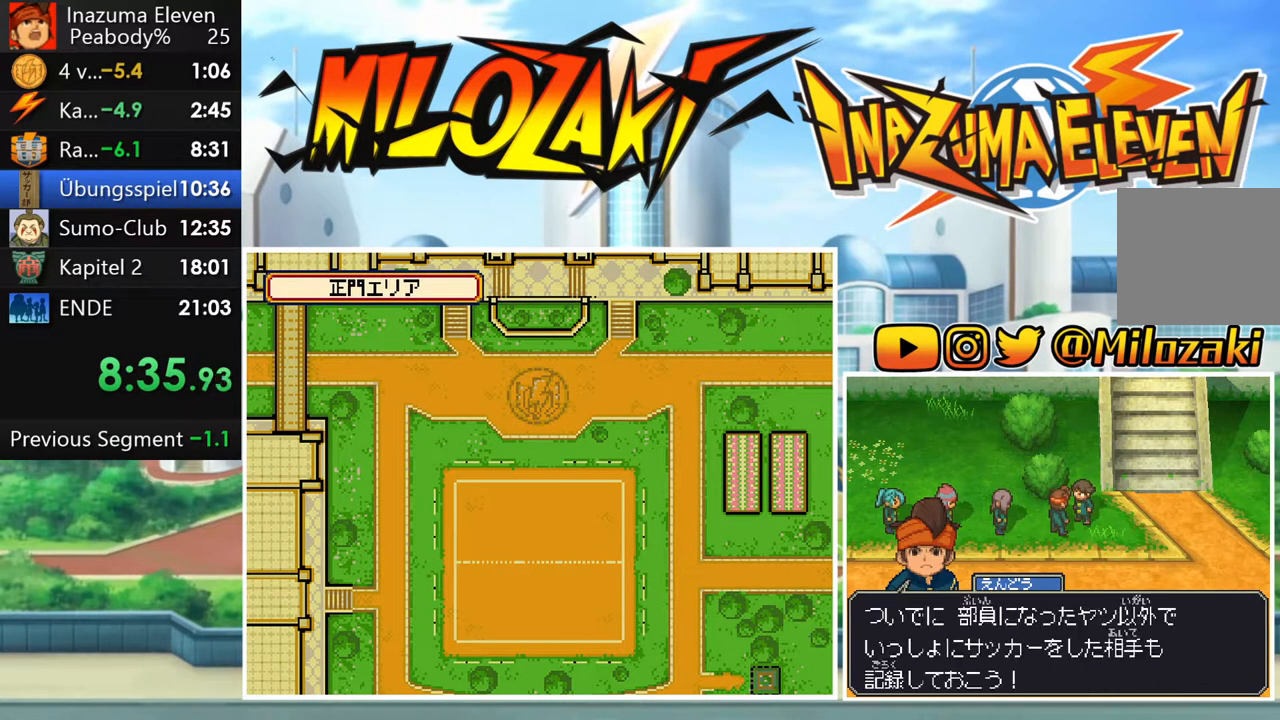
{"buttons": ["A"], "left_stick": "center", "button_events": [[17, "A", "down"], [83, "A", "up"], [150, "A", "down"], [233, "A", "up"], [317, "A", "down"], [400, "A", "up"], [483, "A", "down"]]}